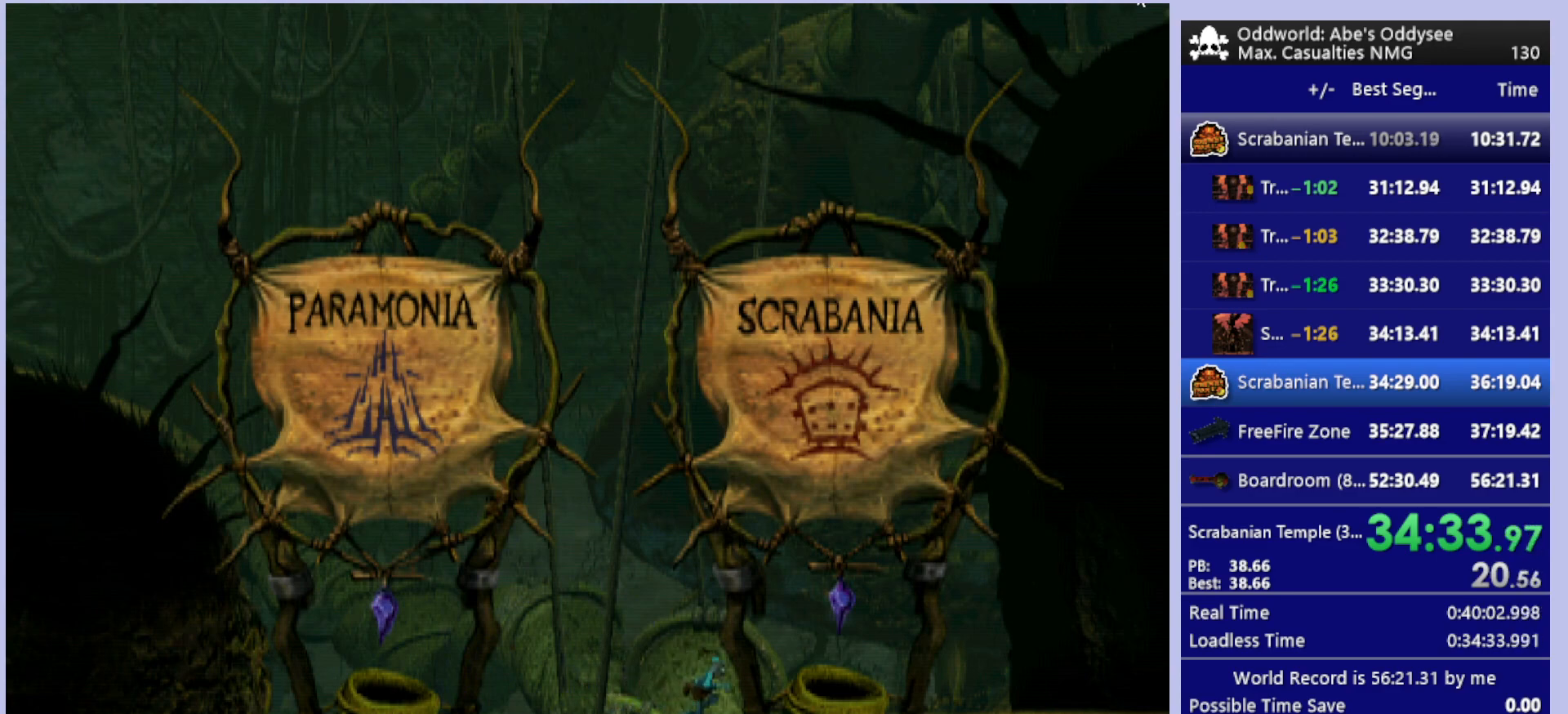
Gameplay with a controller (PlayStation layout); each line is a JSON object with the inputs held at the frame after it. "events" lists button and stick changes between this image and that frame as [ms after this image, input, new state], when the widget could be followed in between. Not read: right_stick.
{"buttons": ["R1", "DPAD_RIGHT"], "left_stick": "center", "events": []}
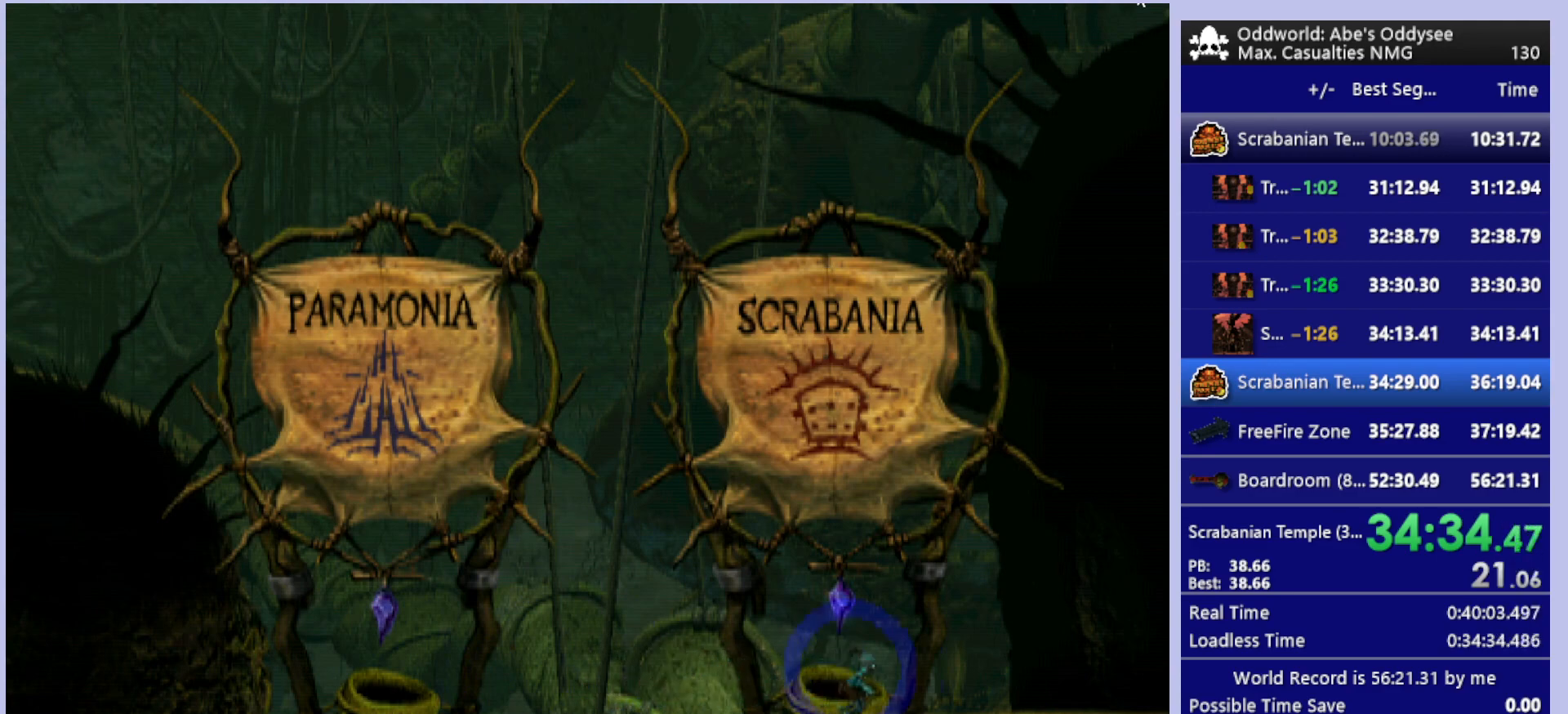
{"buttons": ["R1", "DPAD_RIGHT"], "left_stick": "center", "events": []}
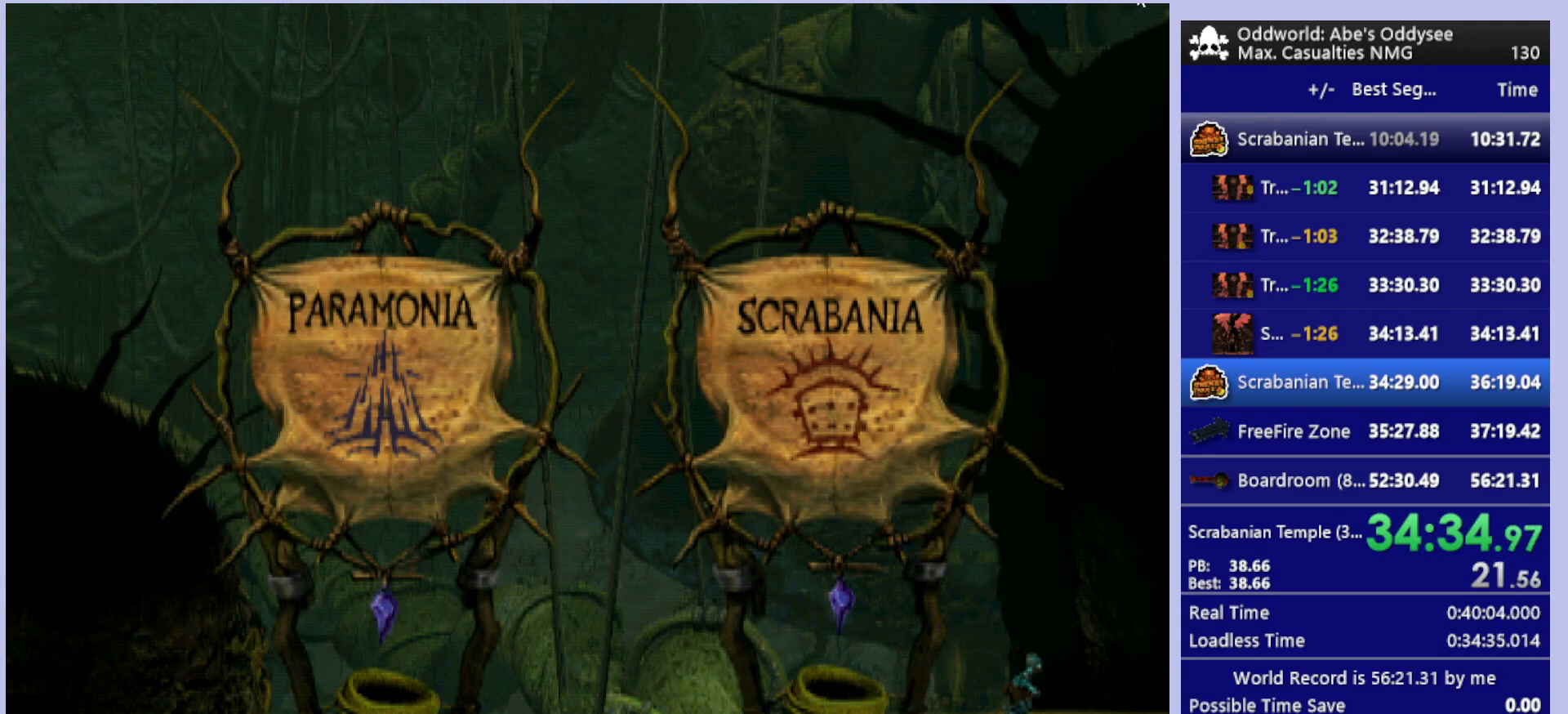
{"buttons": ["R1", "DPAD_RIGHT"], "left_stick": "center", "events": []}
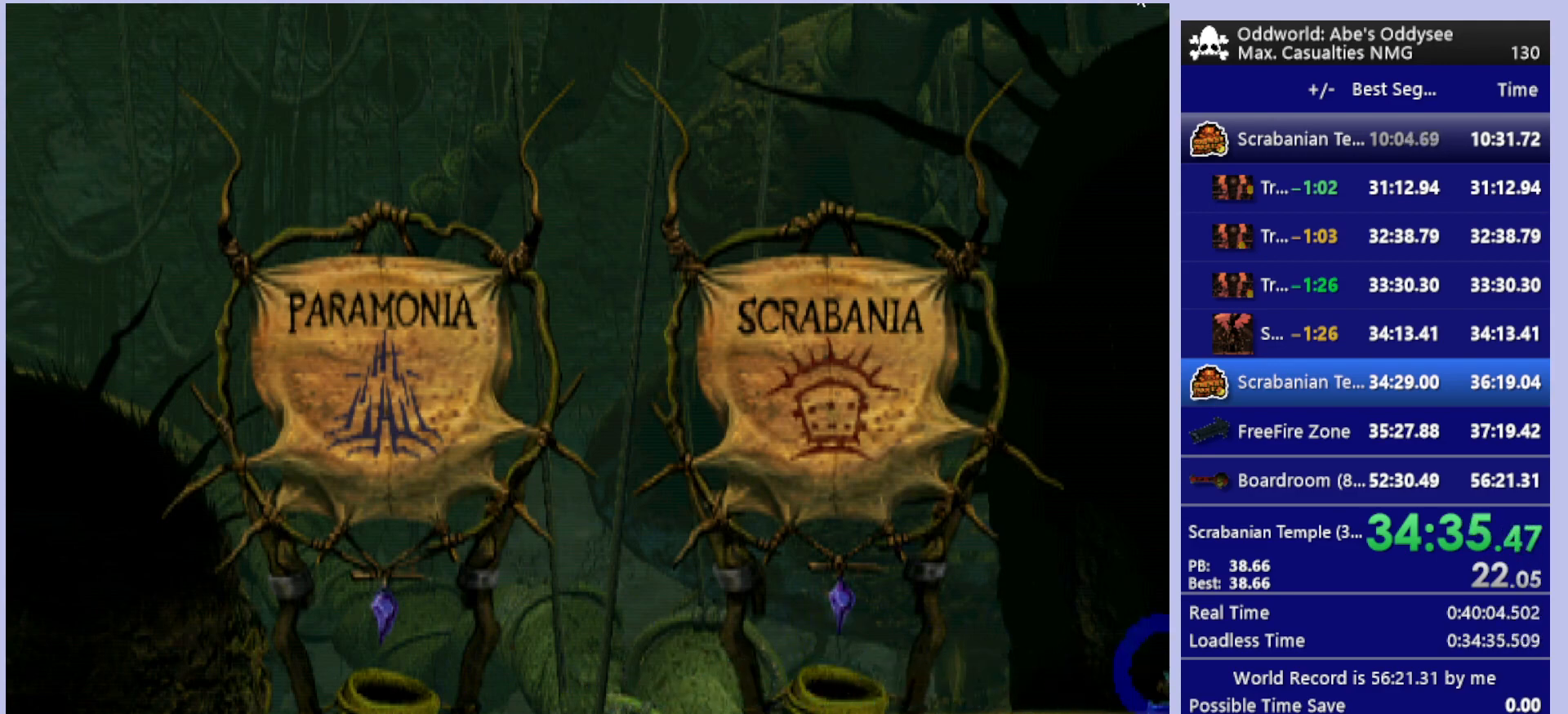
{"buttons": ["R1", "DPAD_RIGHT"], "left_stick": "center", "events": []}
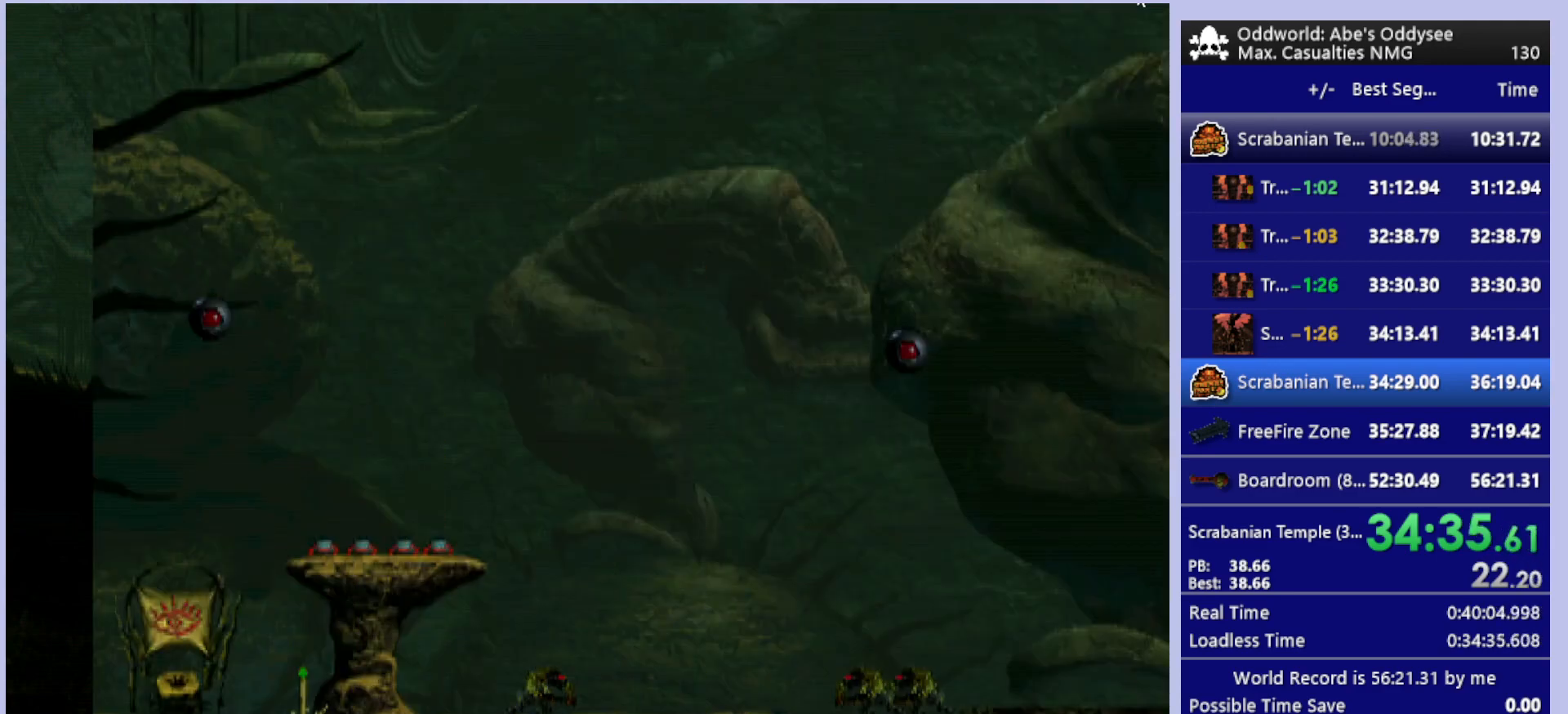
{"buttons": ["R1", "DPAD_RIGHT"], "left_stick": "center", "events": []}
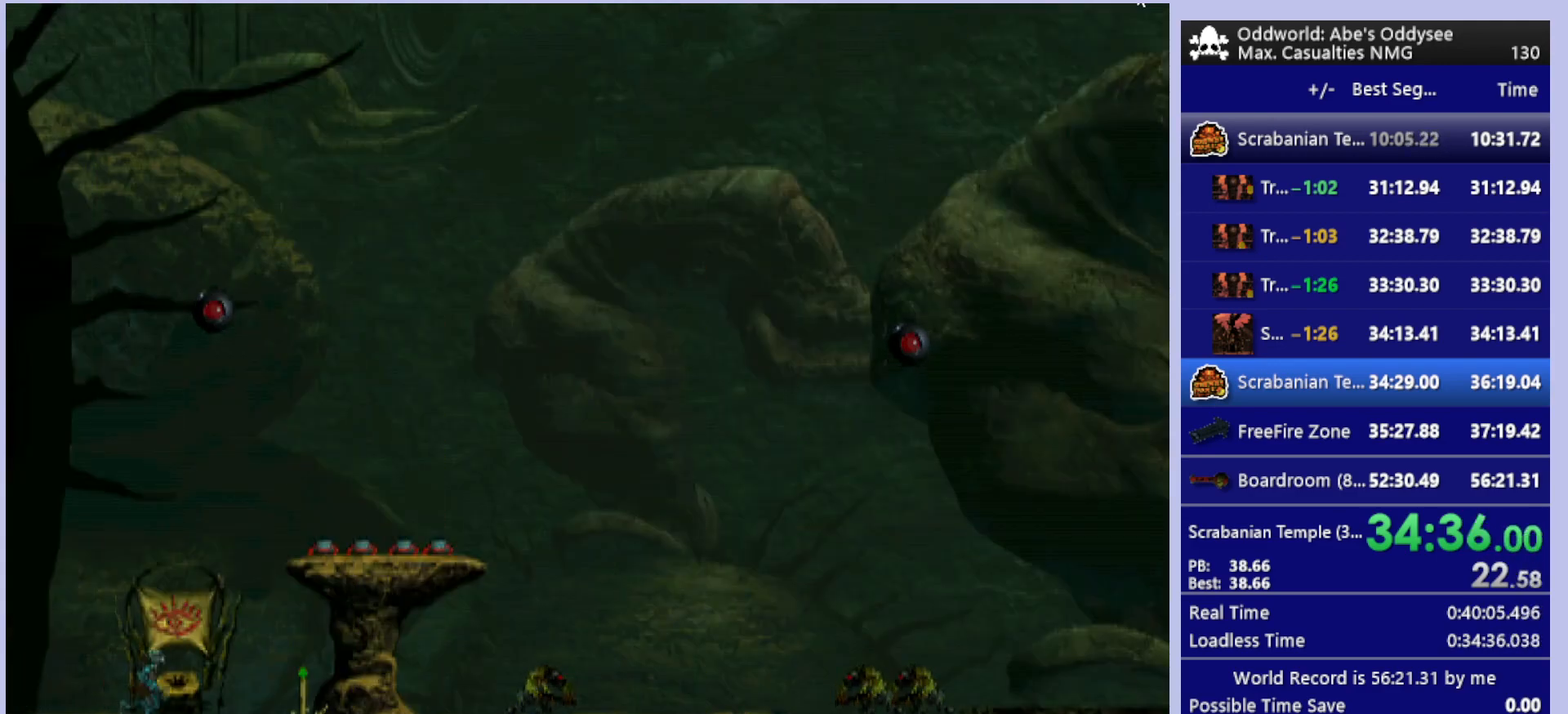
{"buttons": ["R1", "DPAD_UP"], "left_stick": "center", "events": [[100, "TRIANGLE", "down"], [133, "DPAD_UP", "down"], [300, "DPAD_RIGHT", "up"], [300, "TRIANGLE", "up"]]}
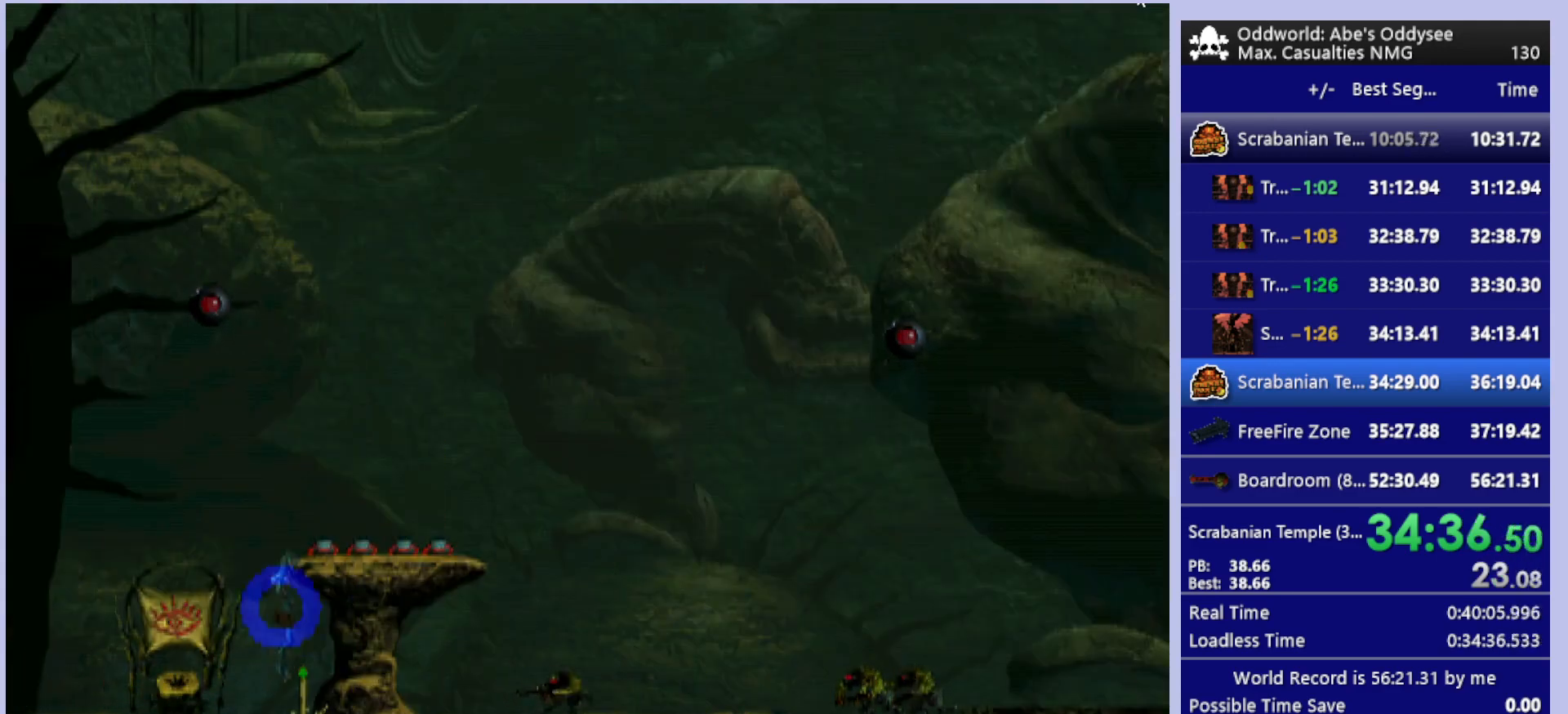
{"buttons": [], "left_stick": "center", "events": [[167, "R1", "up"], [300, "DPAD_UP", "up"]]}
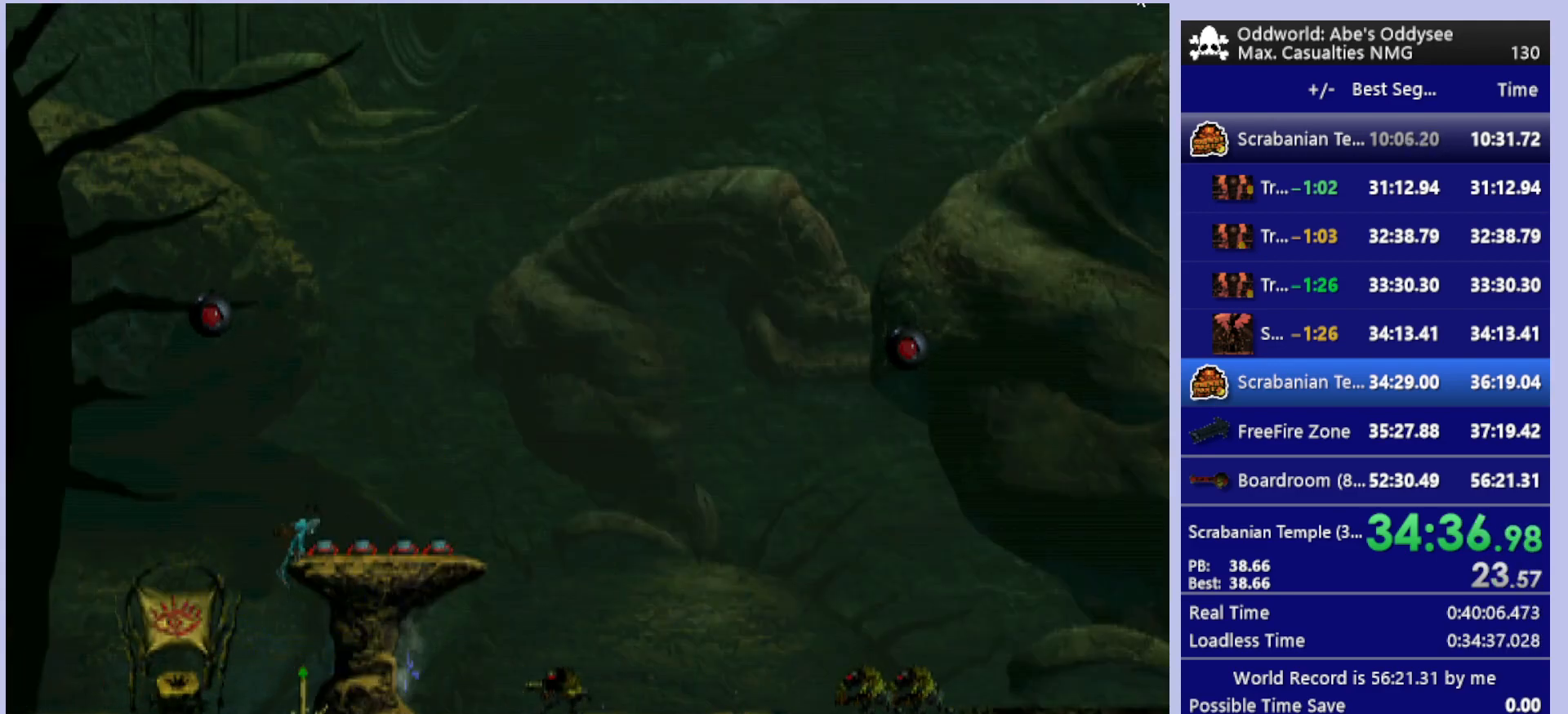
{"buttons": [], "left_stick": "center", "events": [[100, "L1", "down"], [100, "R1", "down"], [433, "L1", "up"], [467, "R1", "up"]]}
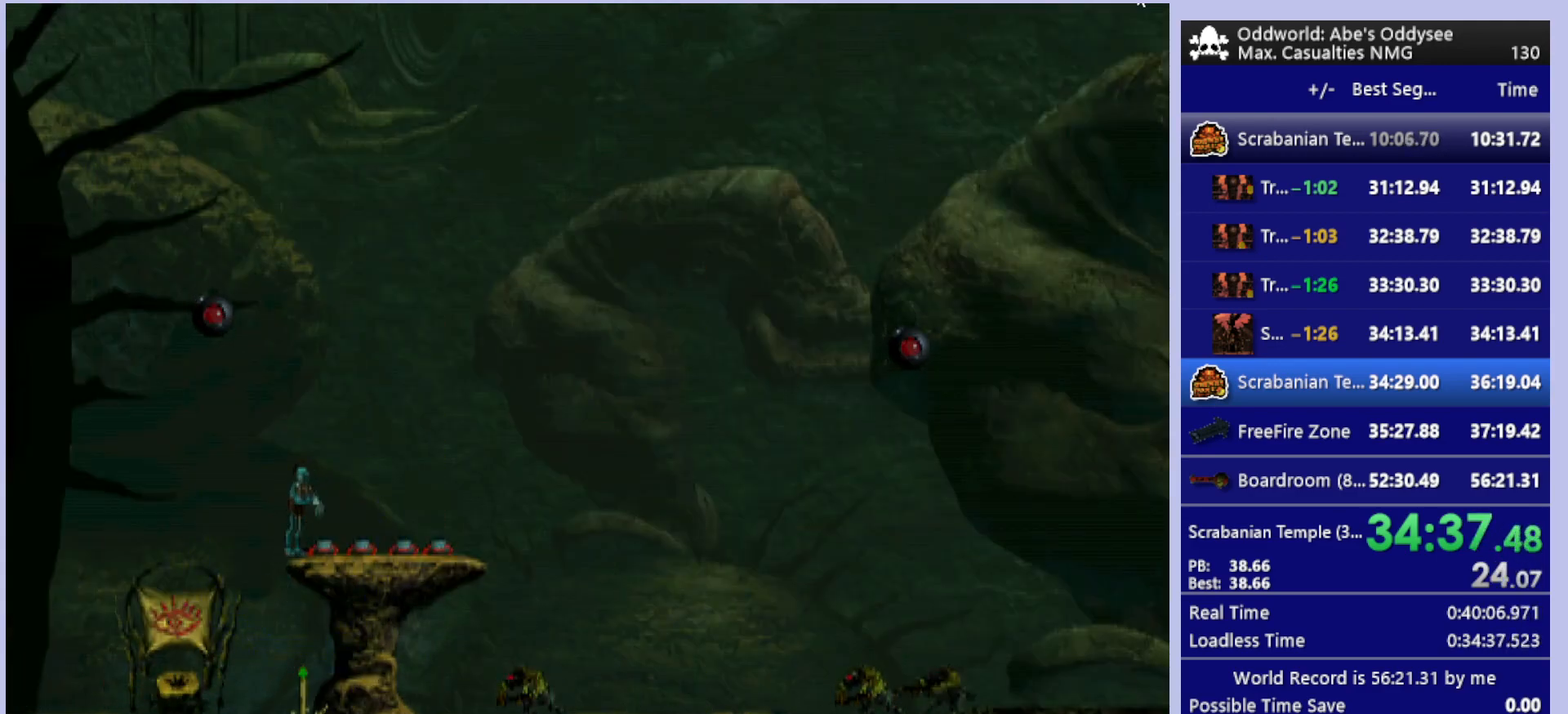
{"buttons": [], "left_stick": "center", "events": []}
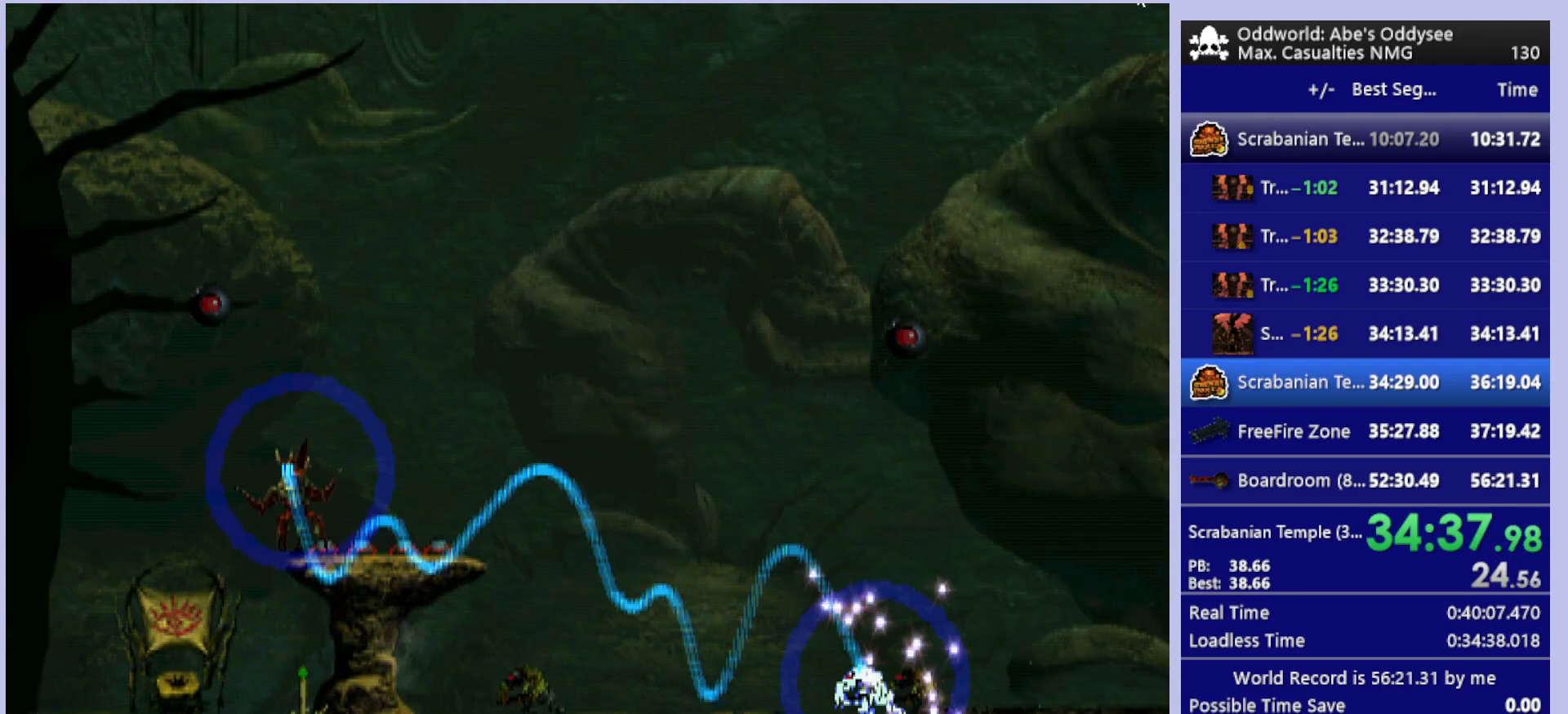
{"buttons": [], "left_stick": "center", "events": []}
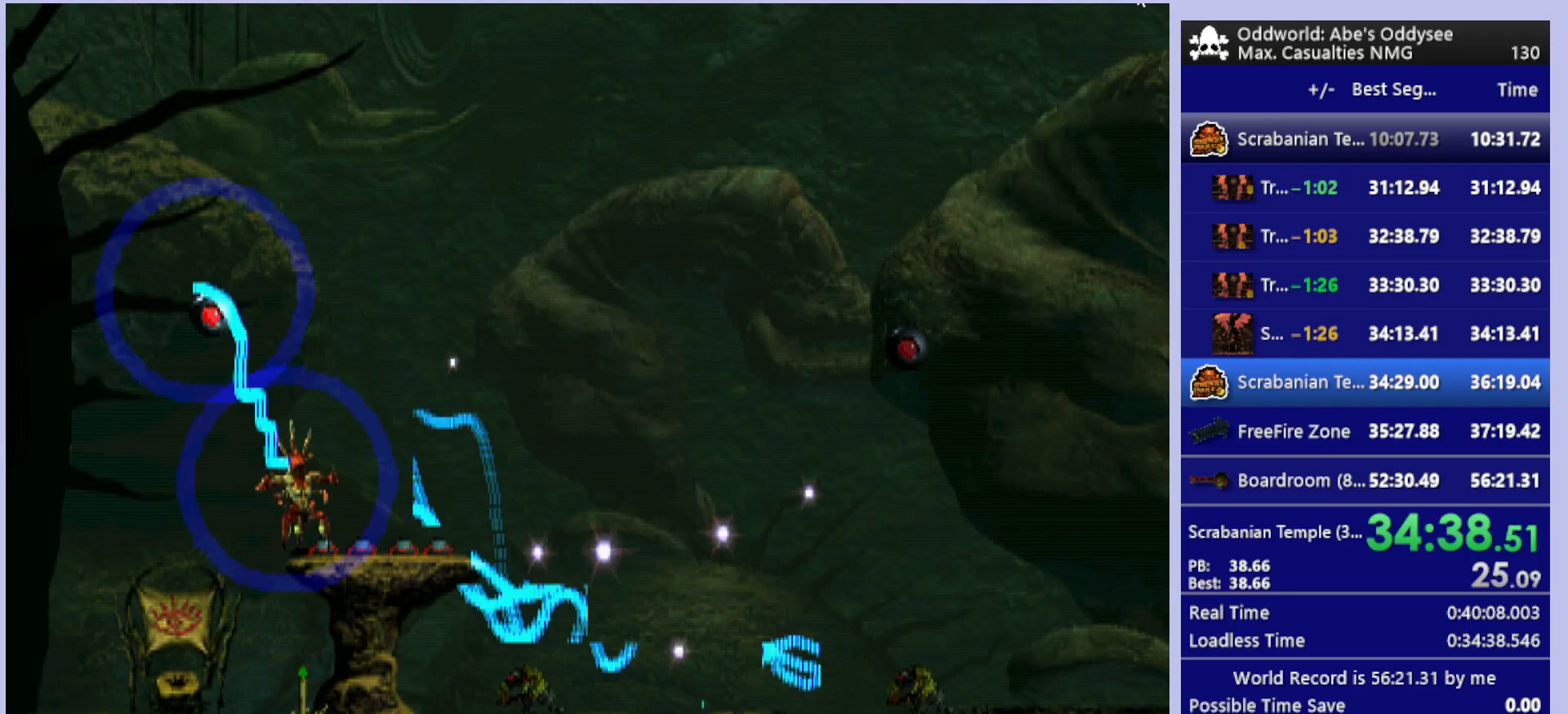
{"buttons": [], "left_stick": "center", "events": []}
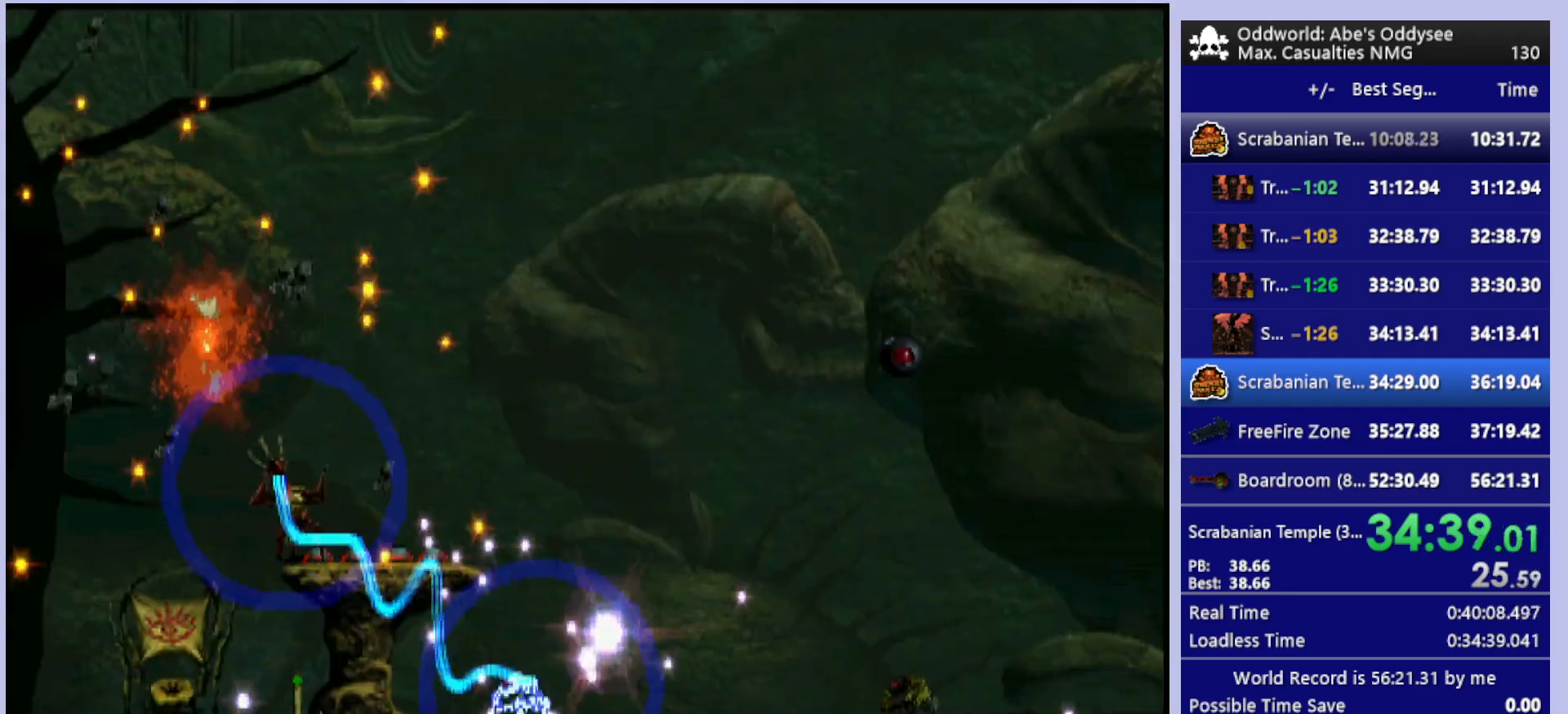
{"buttons": [], "left_stick": "center", "events": []}
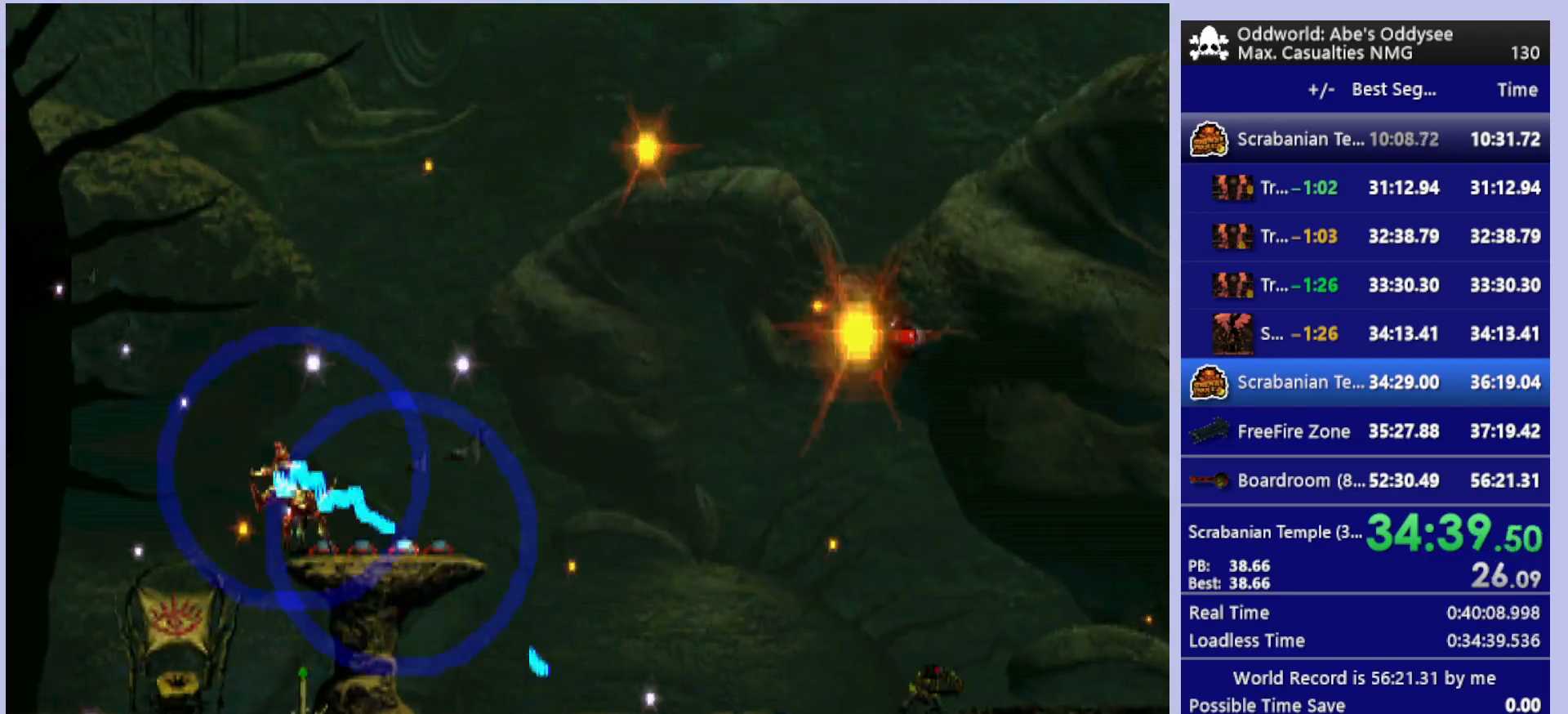
{"buttons": [], "left_stick": "center", "events": []}
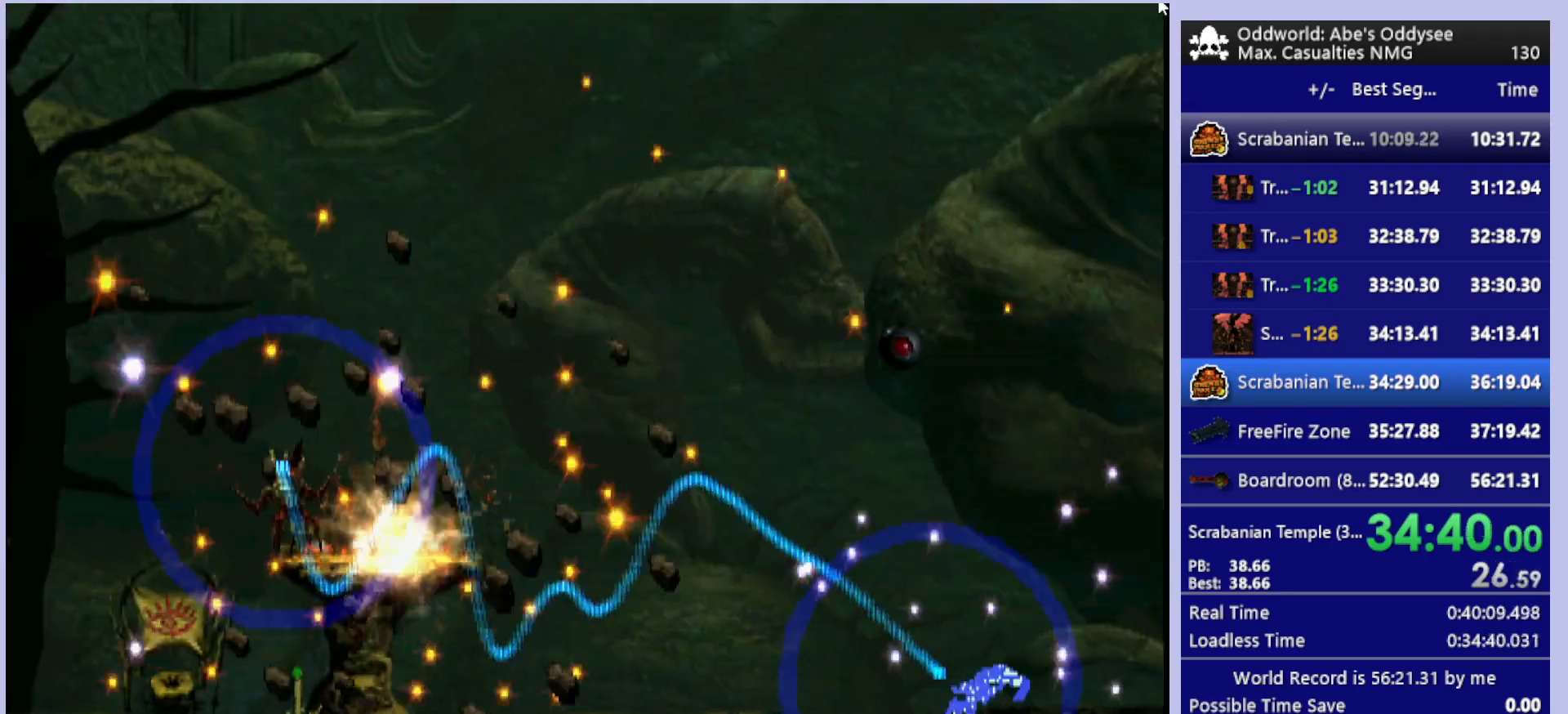
{"buttons": [], "left_stick": "center", "events": []}
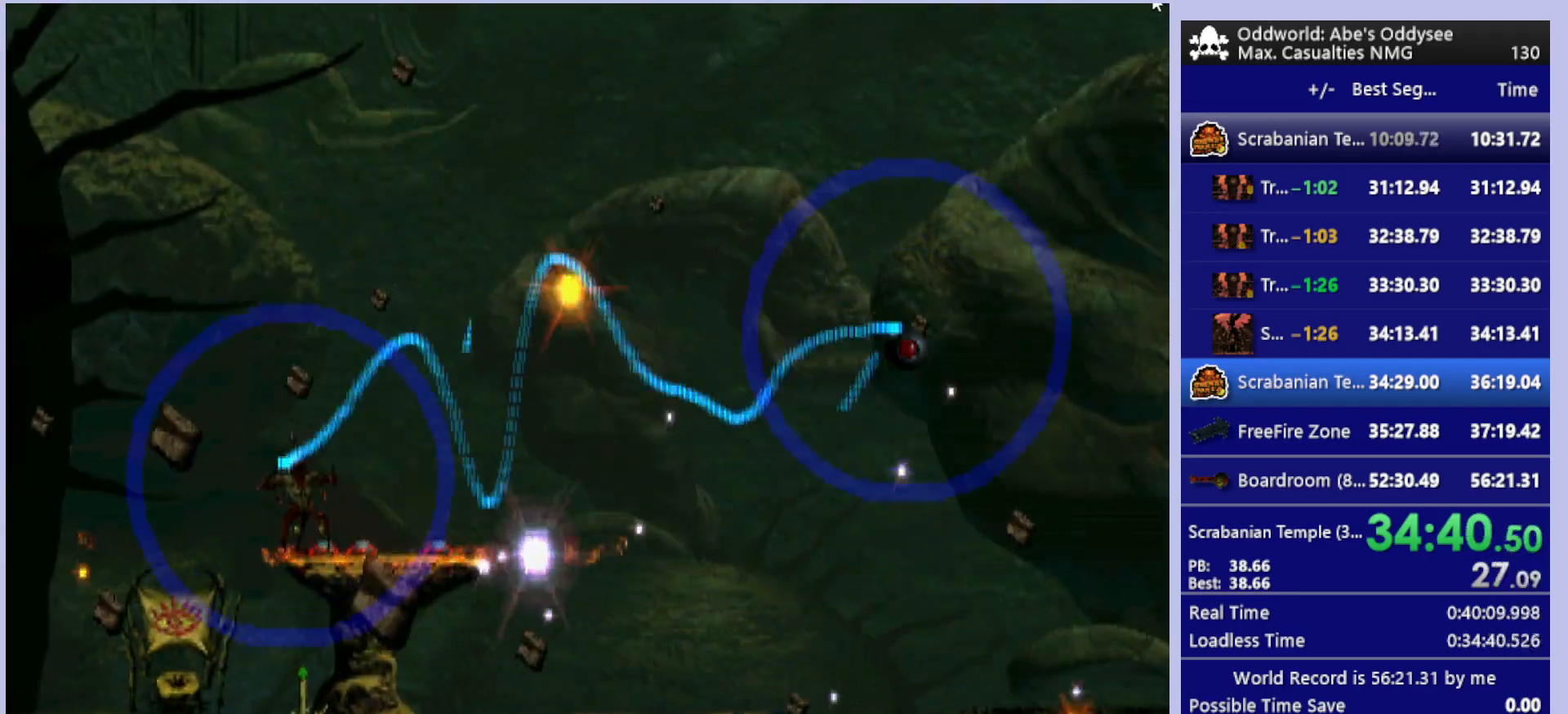
{"buttons": [], "left_stick": "center", "events": []}
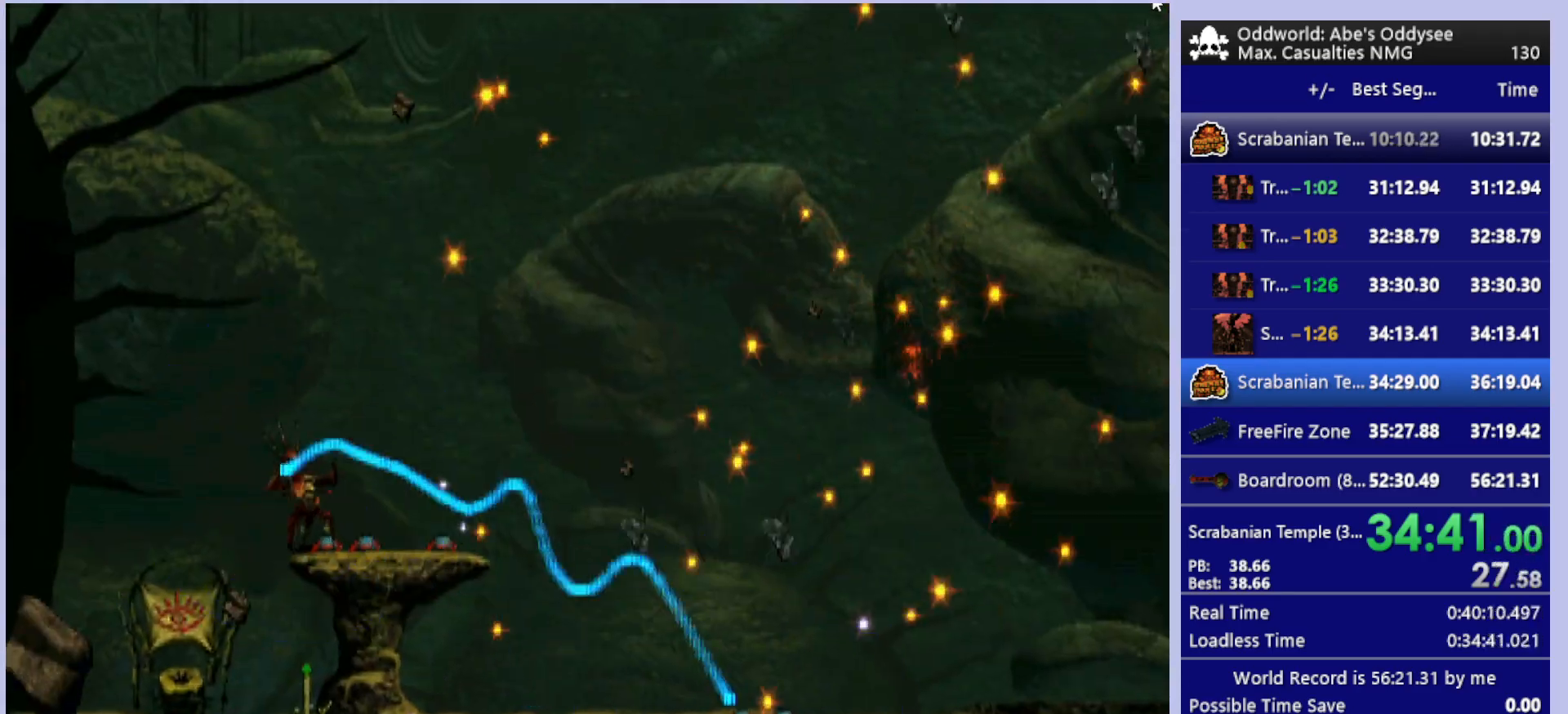
{"buttons": [], "left_stick": "center", "events": []}
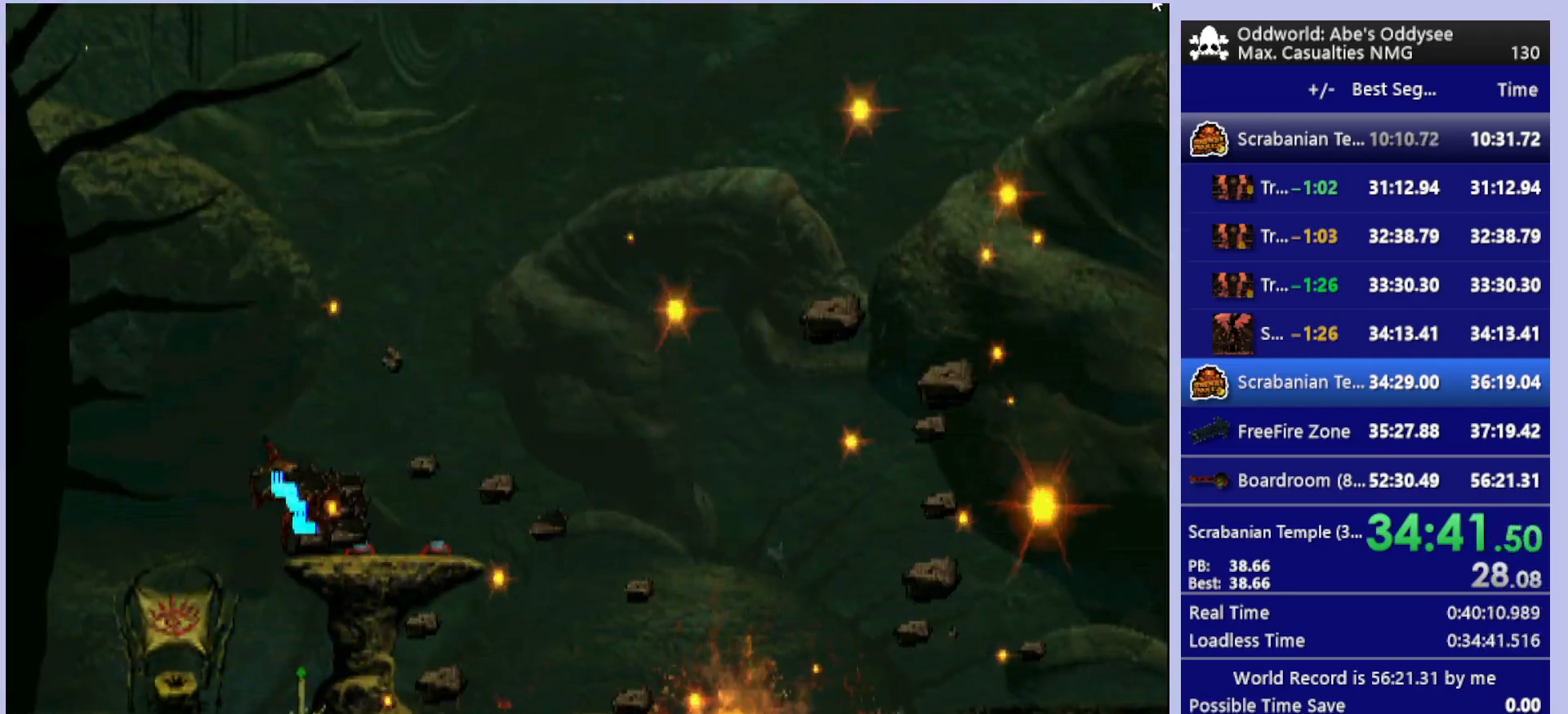
{"buttons": [], "left_stick": "center", "events": []}
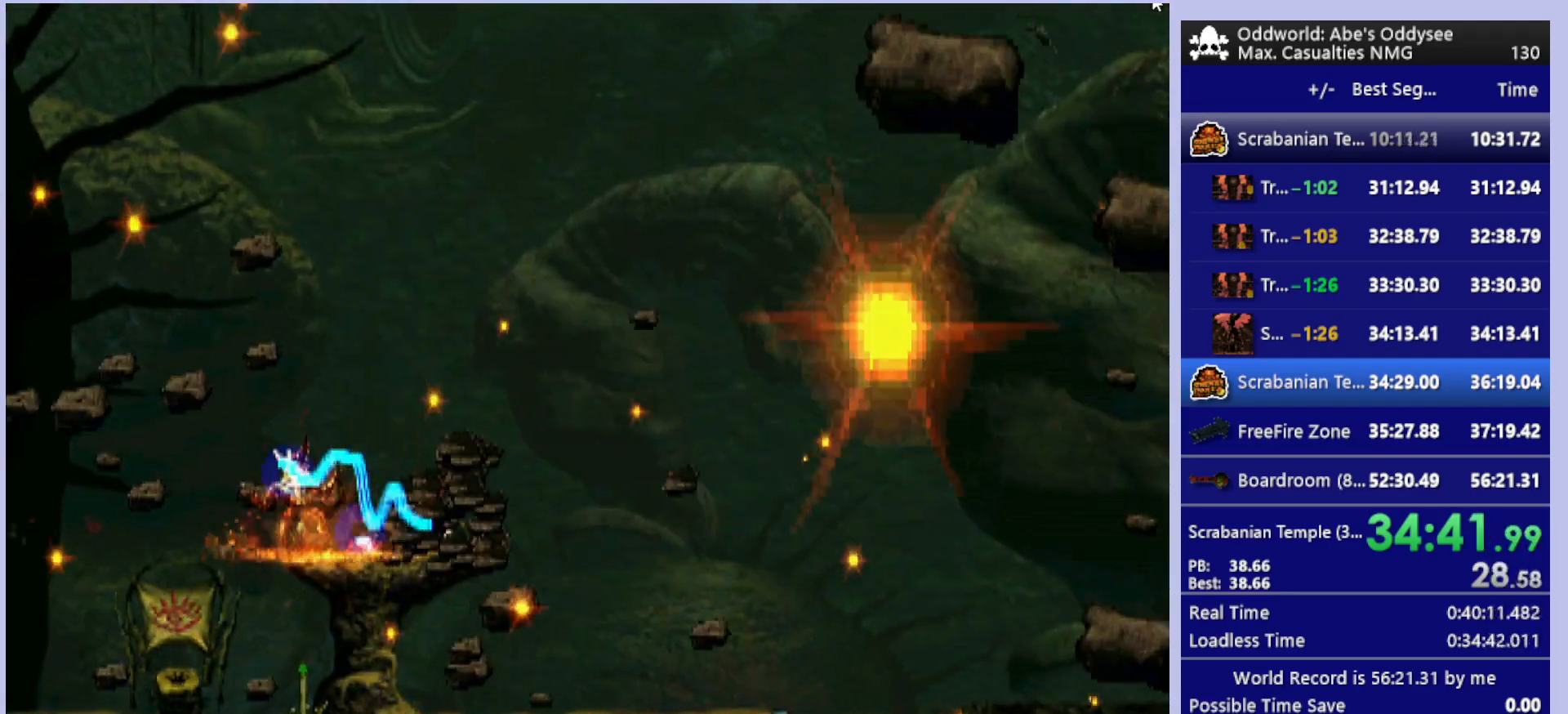
{"buttons": ["R1", "DPAD_RIGHT"], "left_stick": "center", "events": [[67, "R1", "down"], [167, "DPAD_RIGHT", "down"]]}
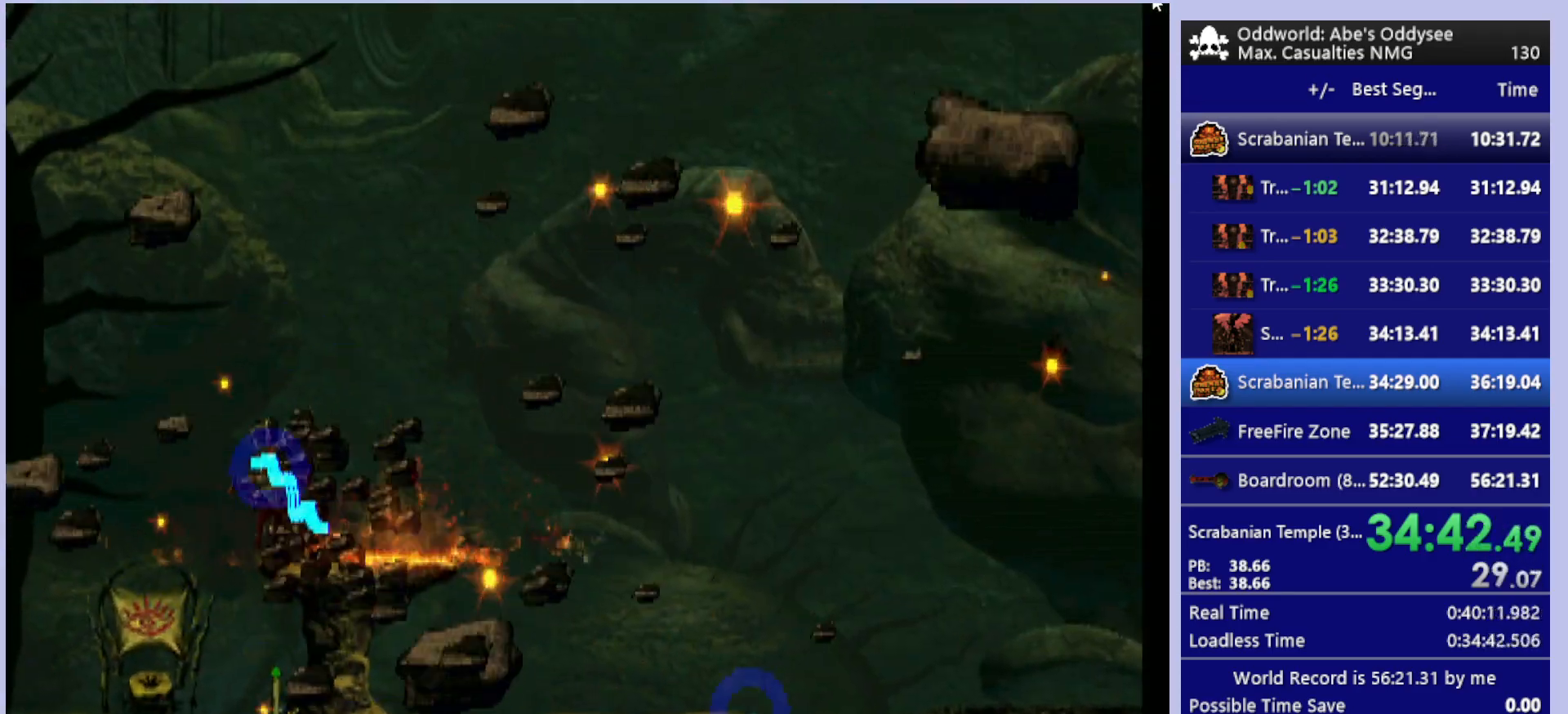
{"buttons": ["R1", "DPAD_RIGHT"], "left_stick": "center", "events": []}
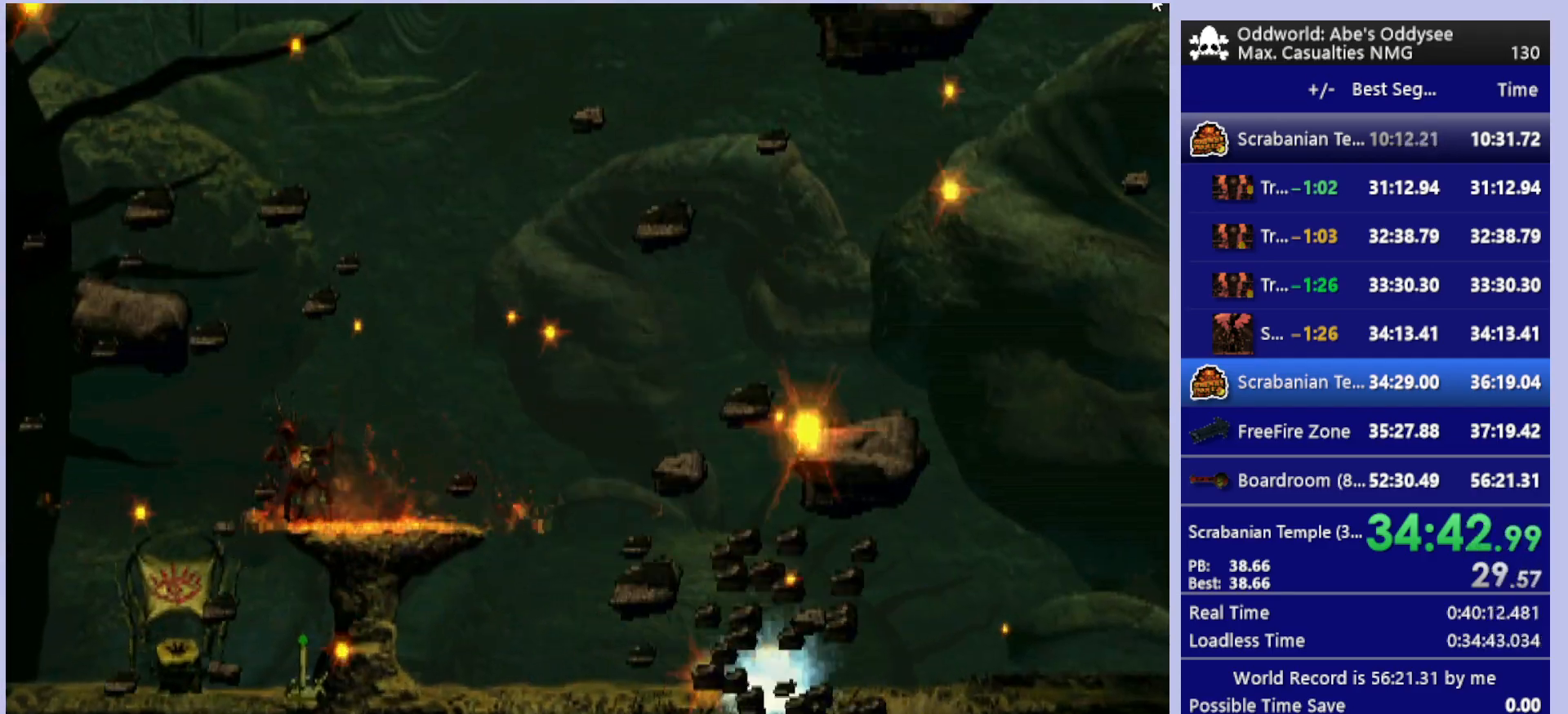
{"buttons": ["R1", "DPAD_RIGHT"], "left_stick": "center", "events": []}
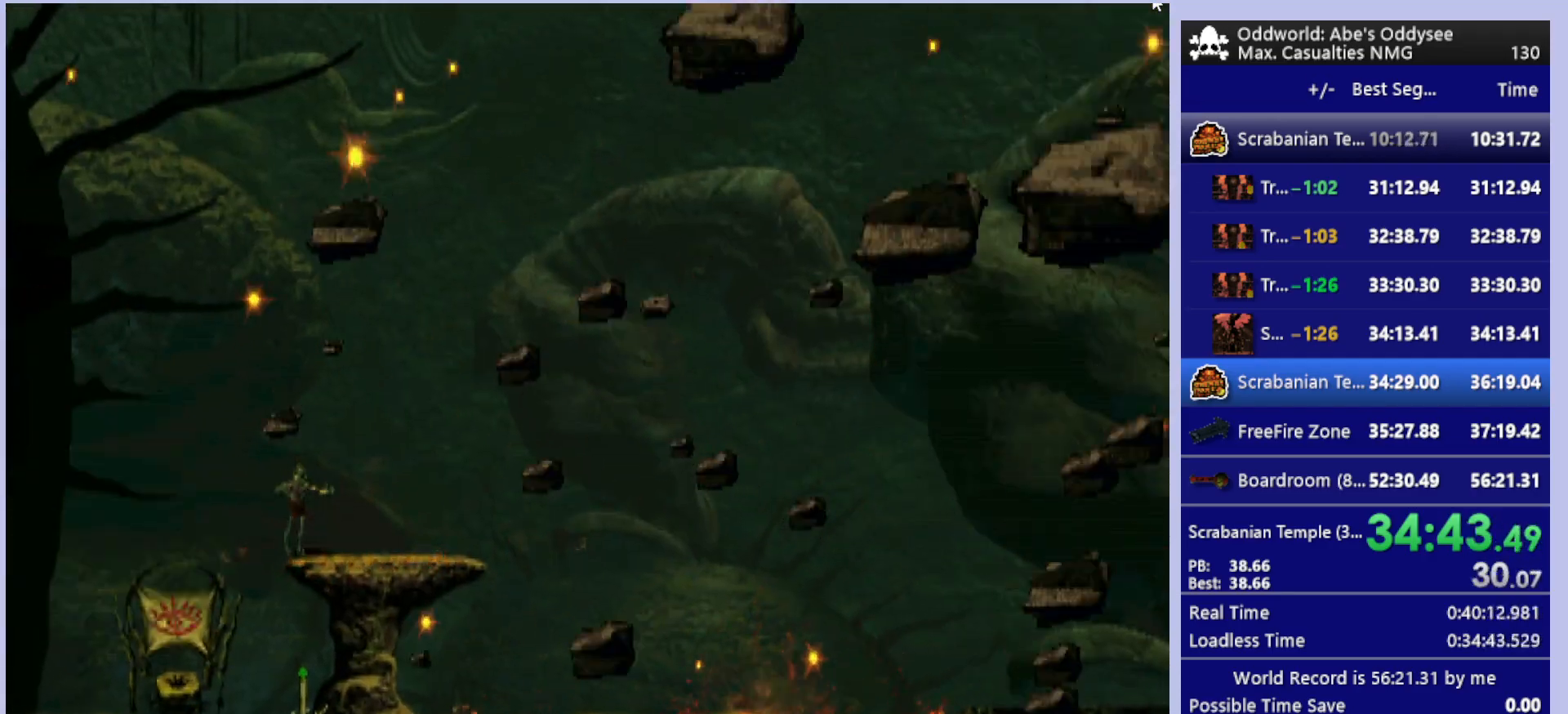
{"buttons": ["R1", "DPAD_RIGHT"], "left_stick": "center", "events": []}
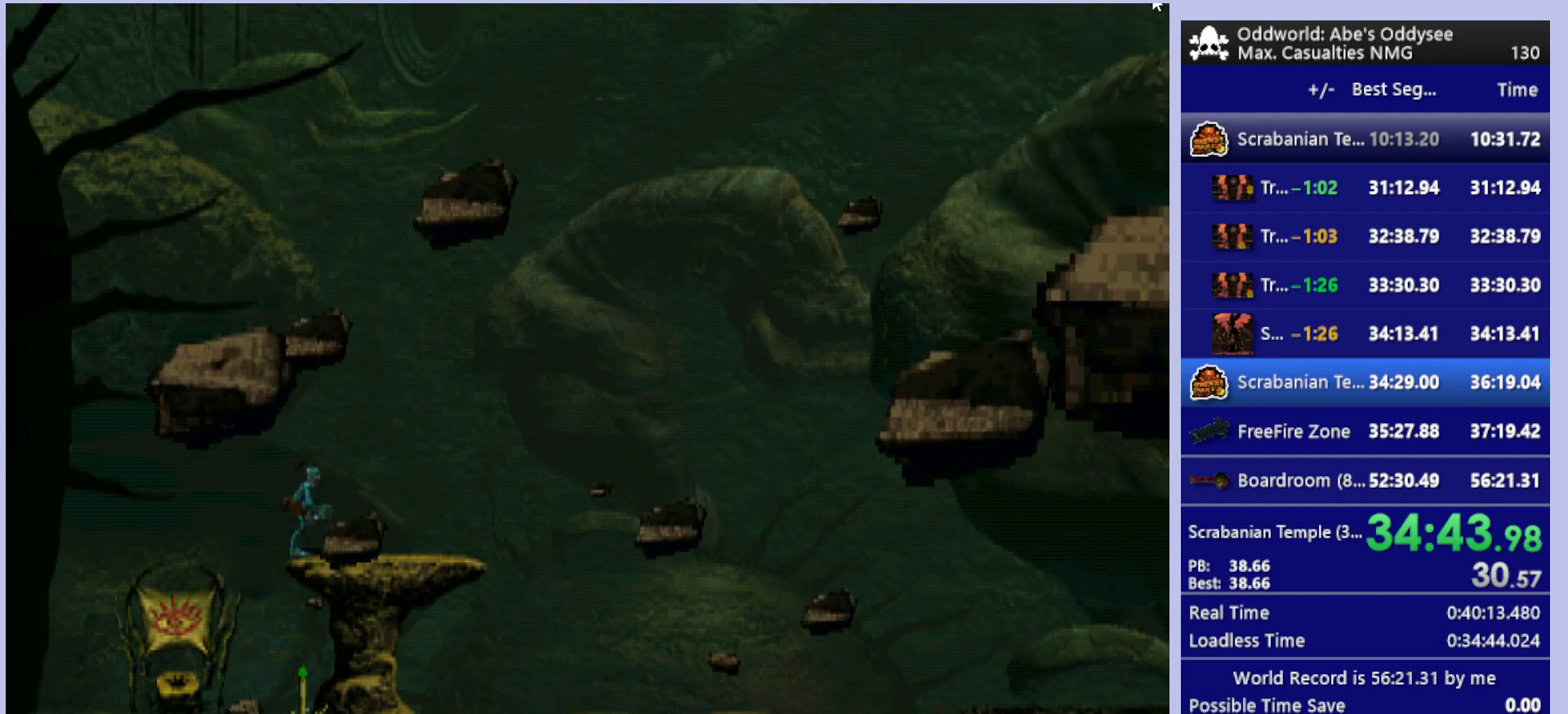
{"buttons": ["TRIANGLE", "R1", "DPAD_RIGHT"], "left_stick": "center", "events": [[433, "TRIANGLE", "down"]]}
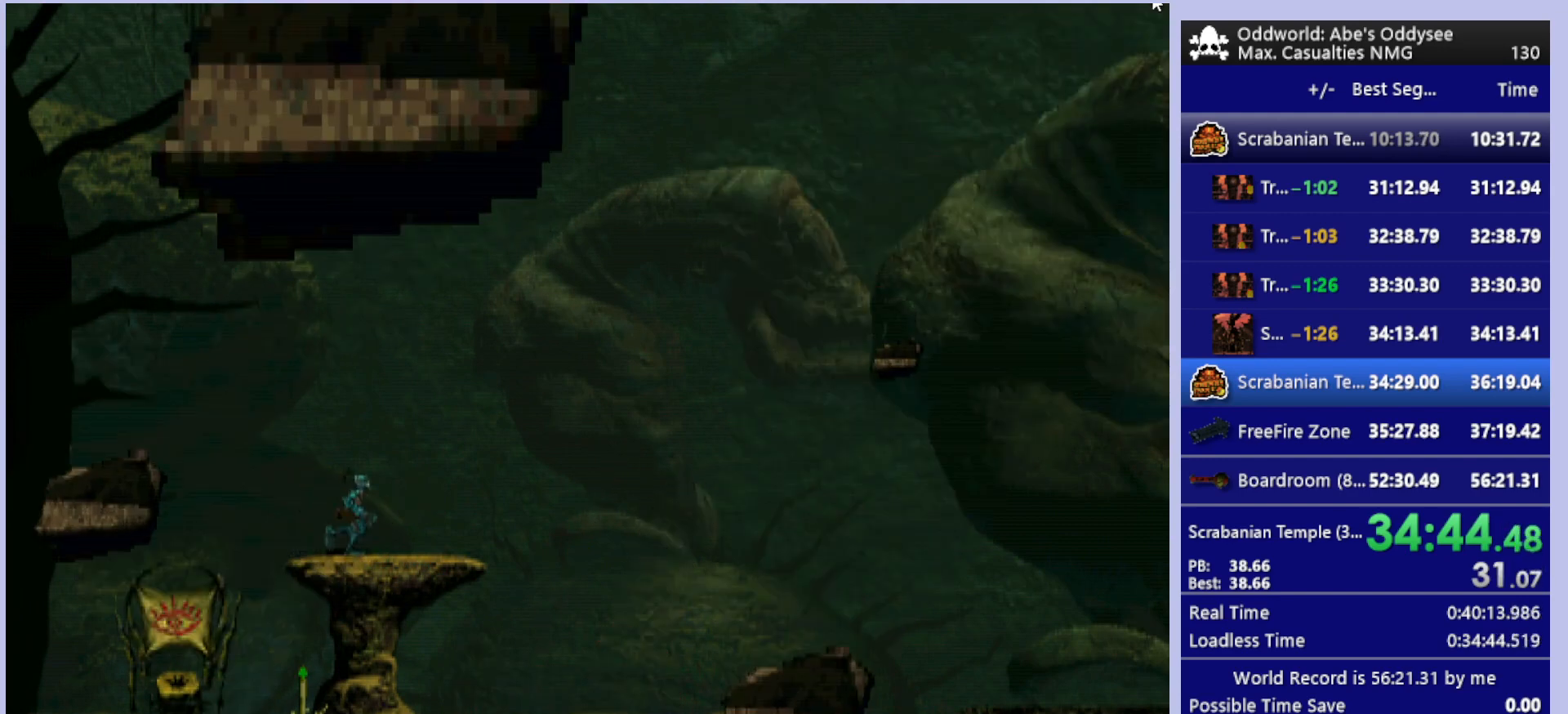
{"buttons": ["R1", "DPAD_RIGHT"], "left_stick": "center", "events": [[133, "TRIANGLE", "up"]]}
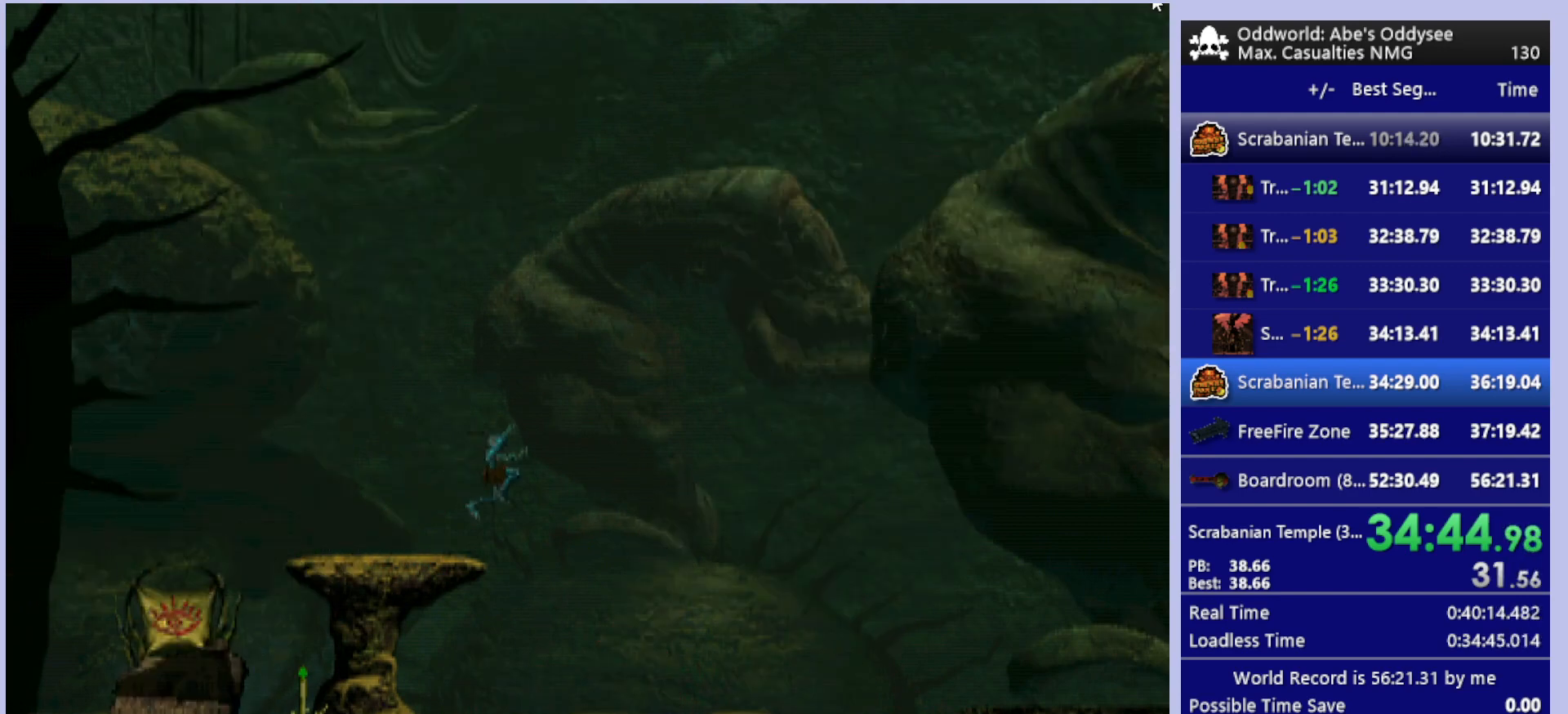
{"buttons": ["R1", "DPAD_RIGHT"], "left_stick": "center", "events": []}
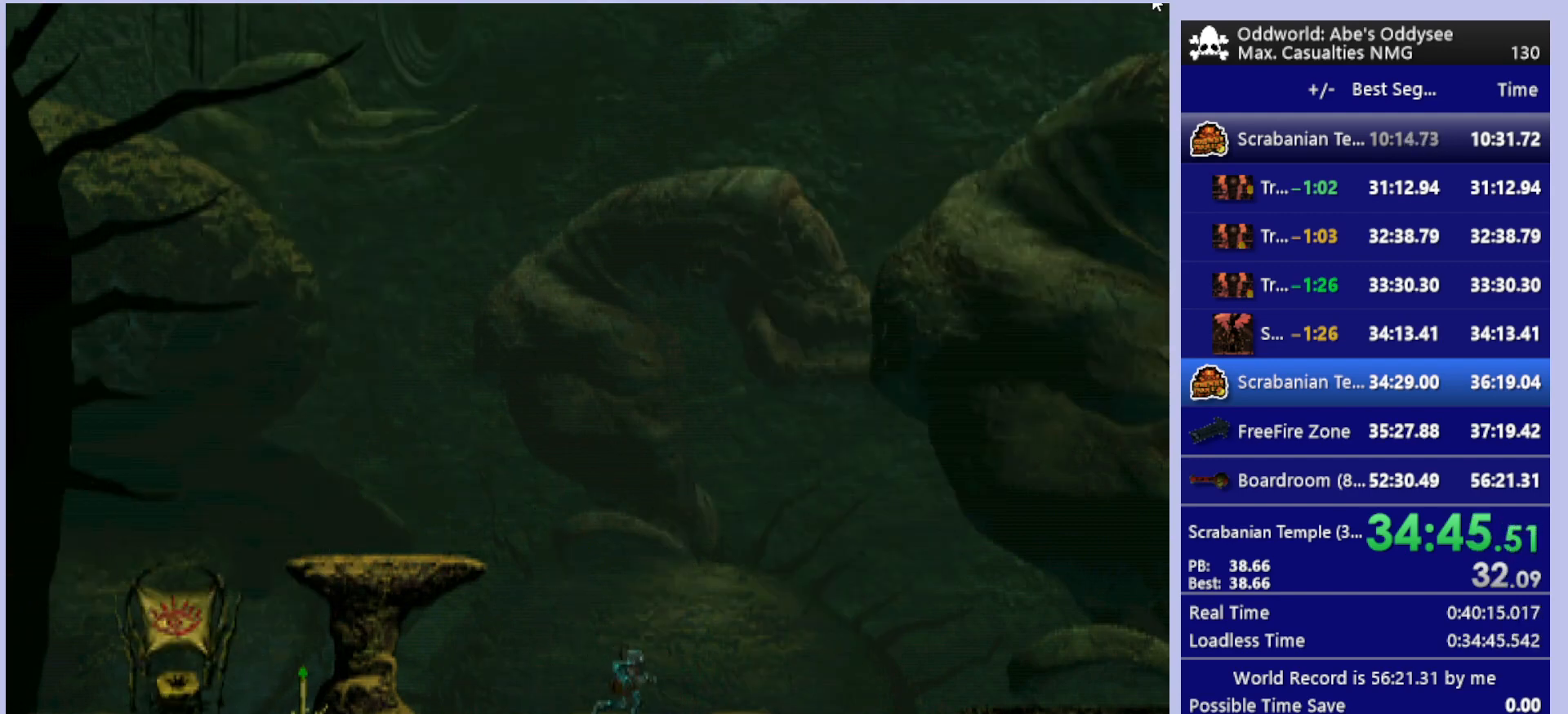
{"buttons": ["R1", "DPAD_RIGHT"], "left_stick": "center", "events": []}
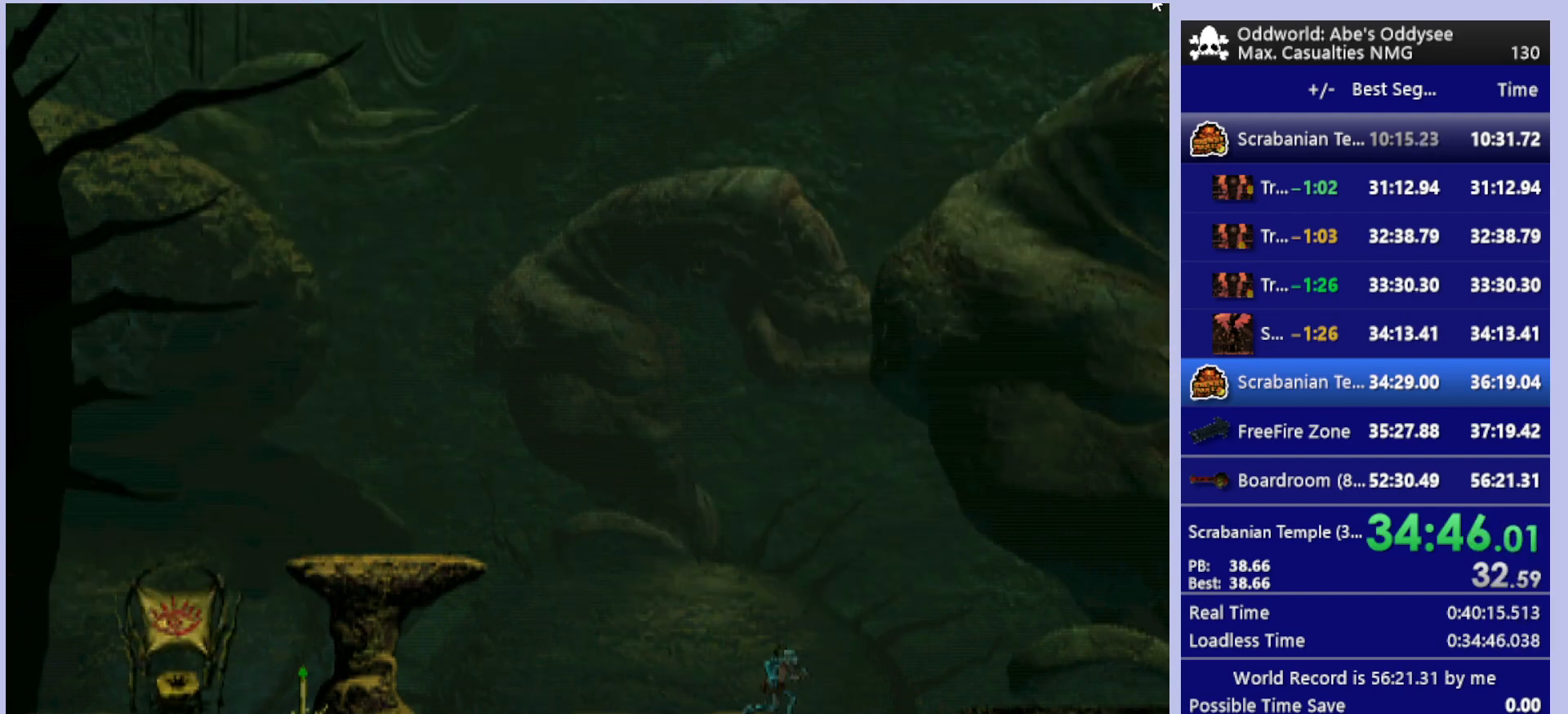
{"buttons": ["R1", "DPAD_RIGHT"], "left_stick": "center", "events": []}
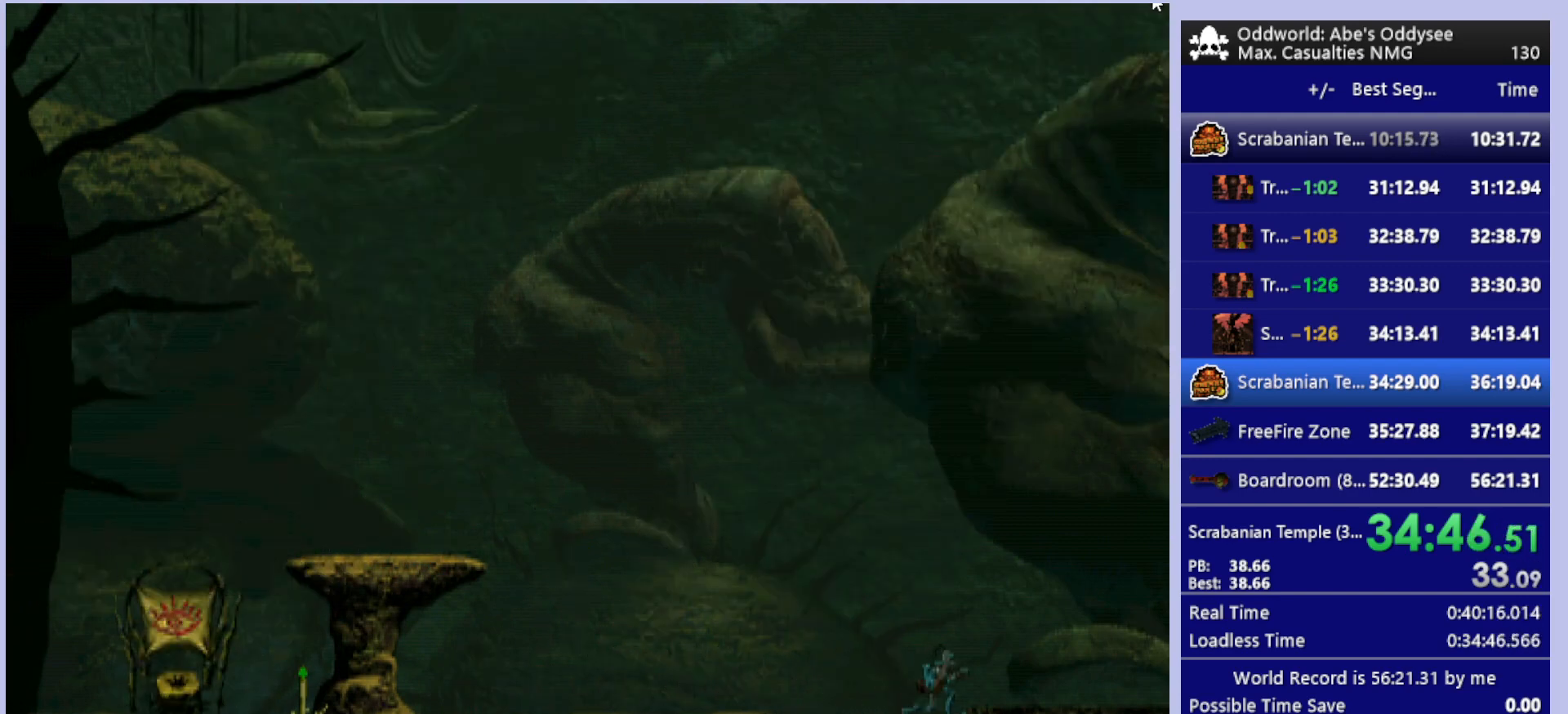
{"buttons": ["R1", "DPAD_RIGHT"], "left_stick": "center", "events": []}
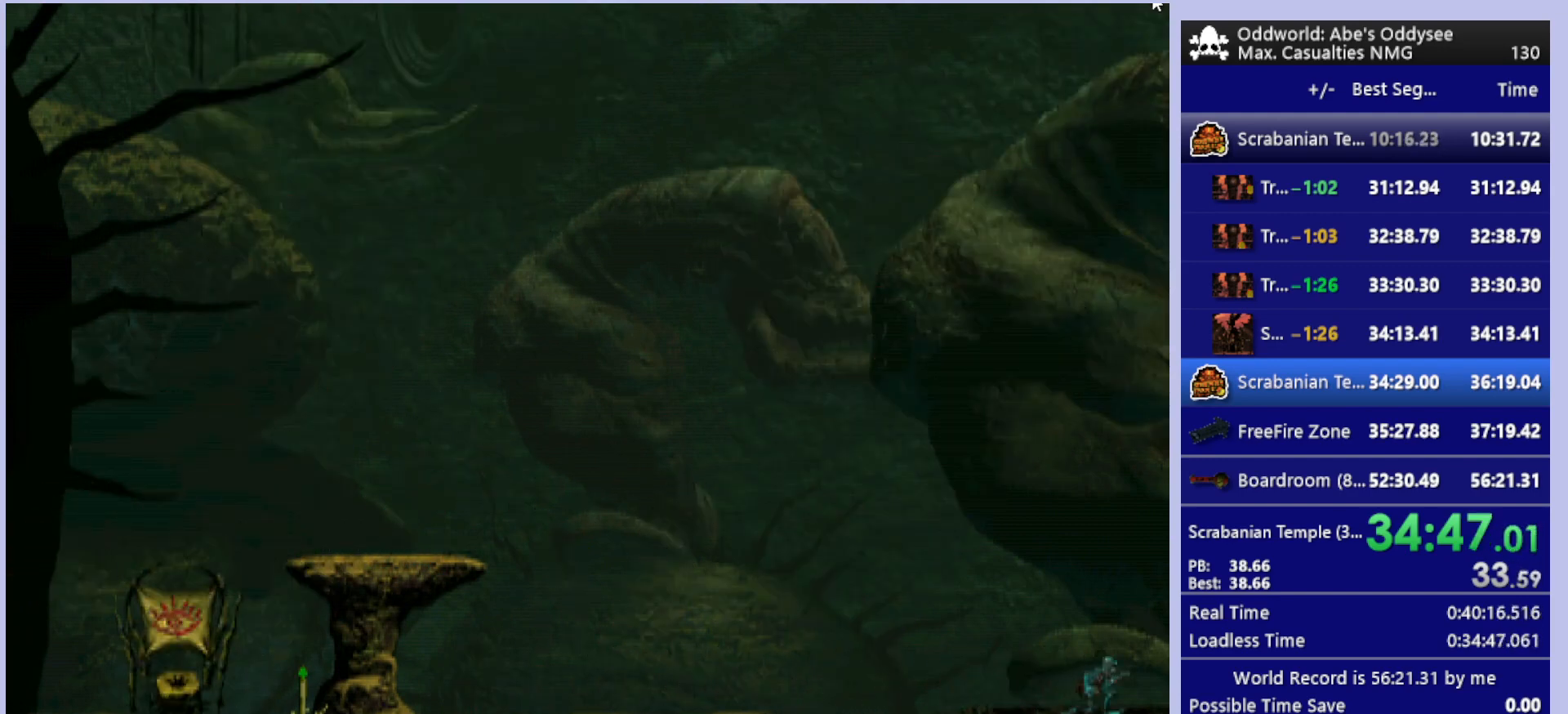
{"buttons": ["R1", "DPAD_RIGHT"], "left_stick": "center", "events": []}
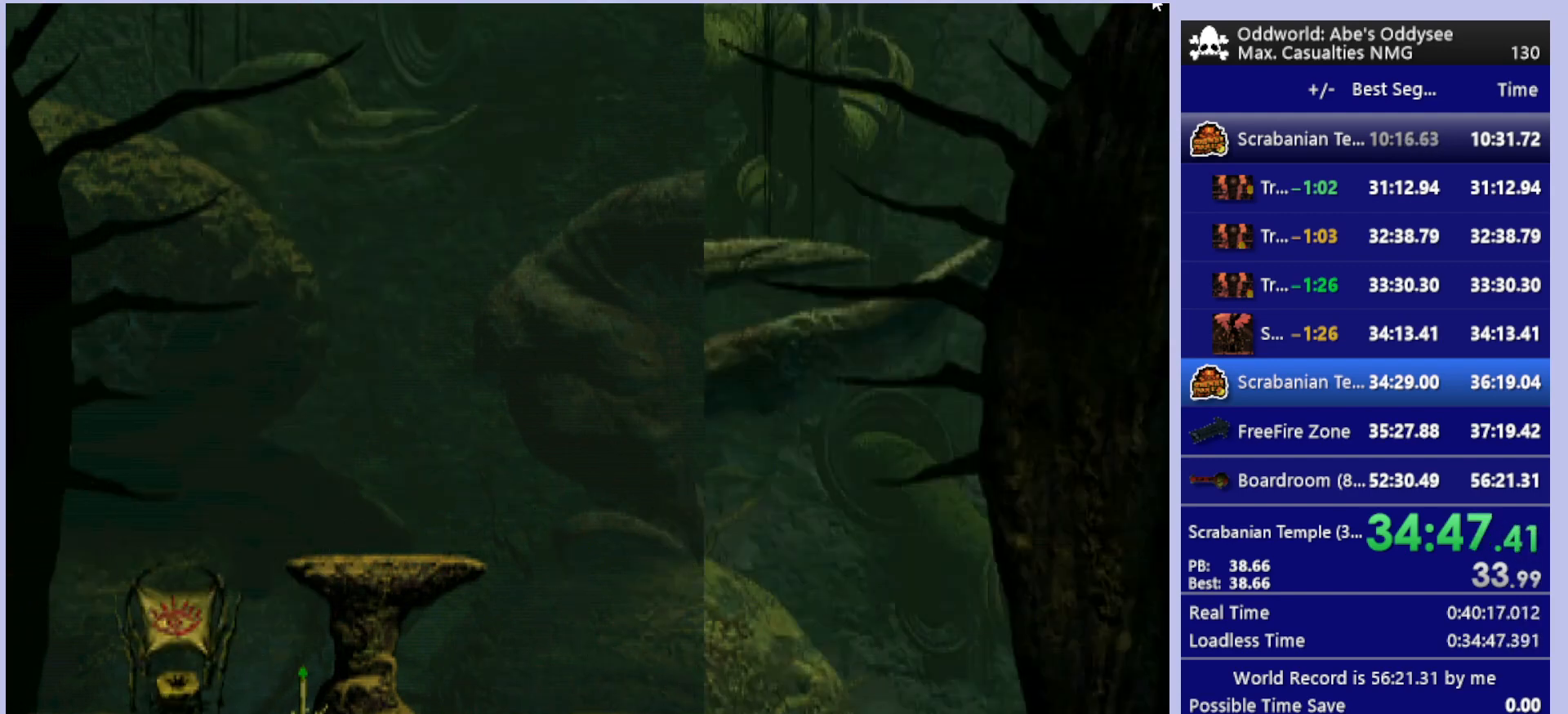
{"buttons": ["R1", "DPAD_RIGHT"], "left_stick": "center", "events": []}